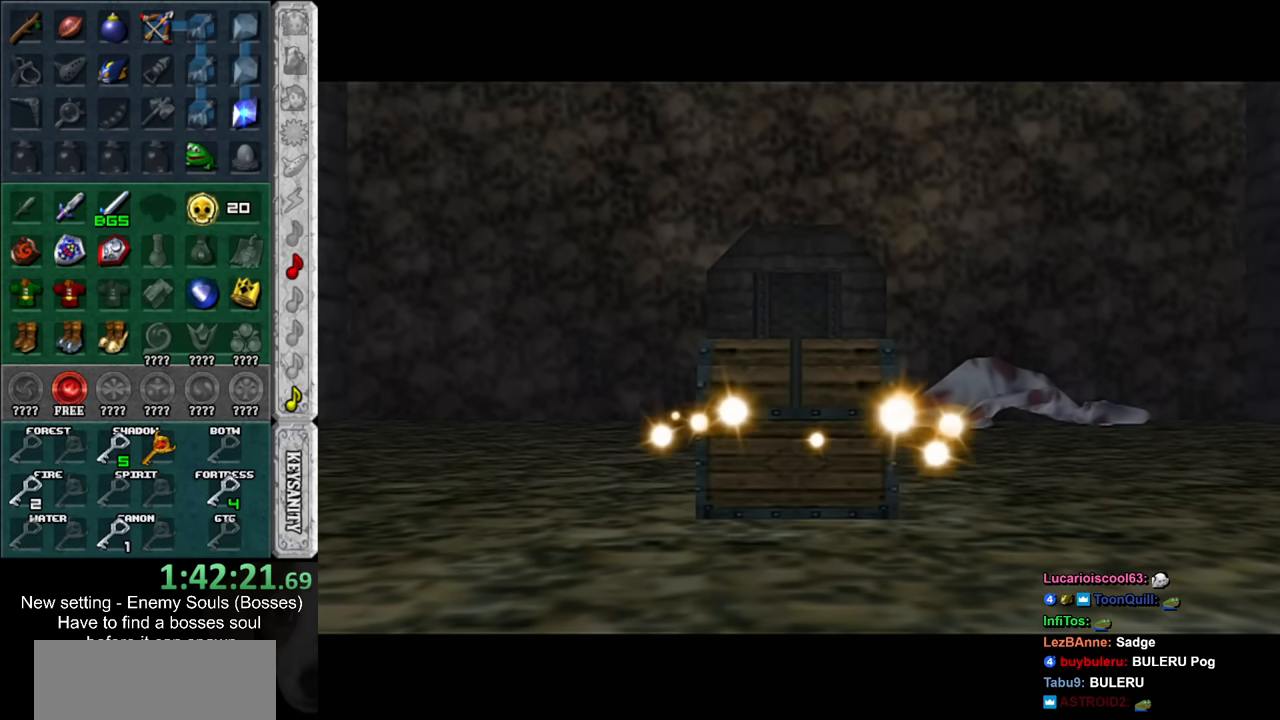
Gameplay with a controller (Nintendo layout); each line is a JSON object with the inputs held at the frame after it. "events" lists button and stick changes between this image and that frame as [ms after this image, input, new state], when the widget could be followed in between. Not read: L3 R3.
{"buttons": [], "left_stick": "up", "right_stick": "center", "events": [[150, "left_stick", "up"]]}
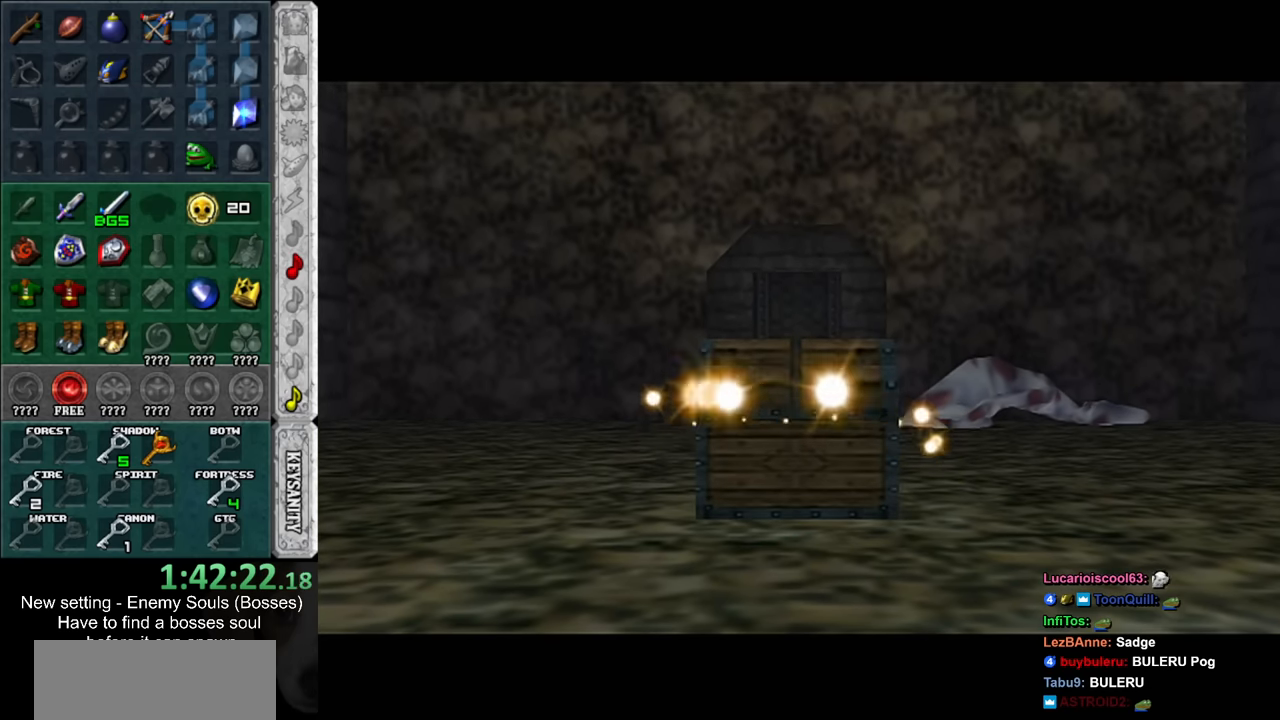
{"buttons": [], "left_stick": "up", "right_stick": "center", "events": []}
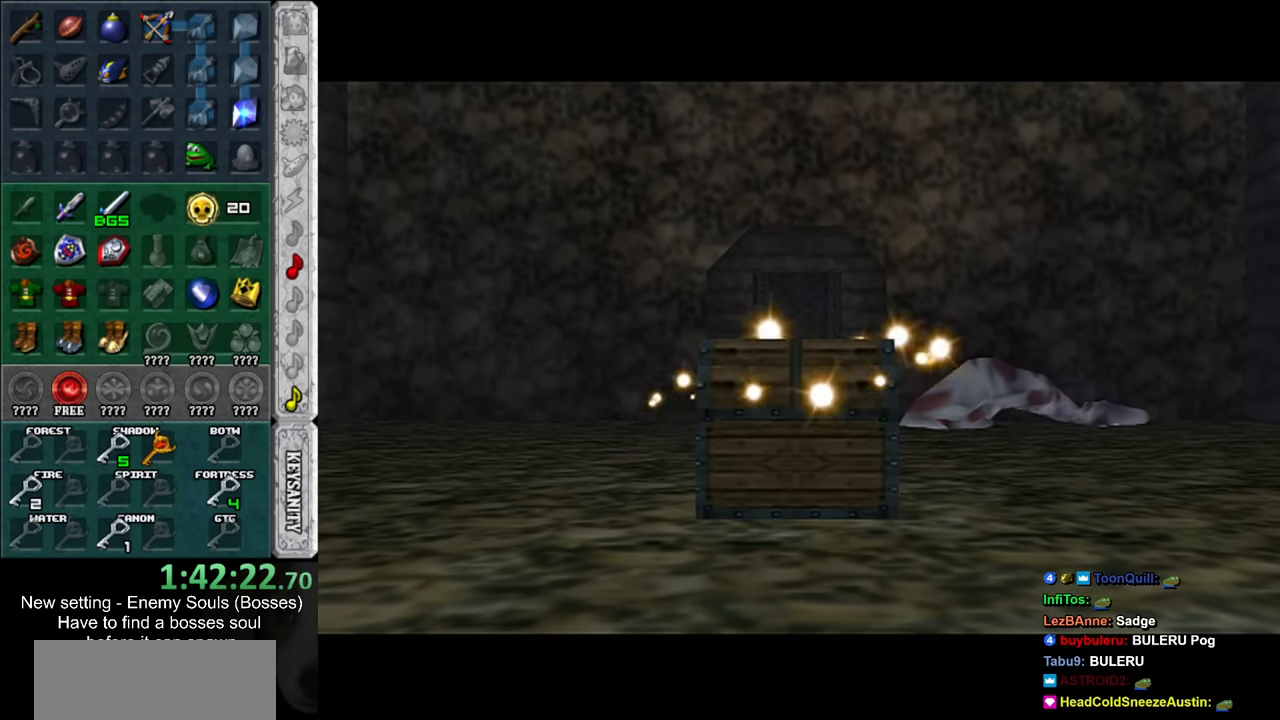
{"buttons": [], "left_stick": "up", "right_stick": "center", "events": []}
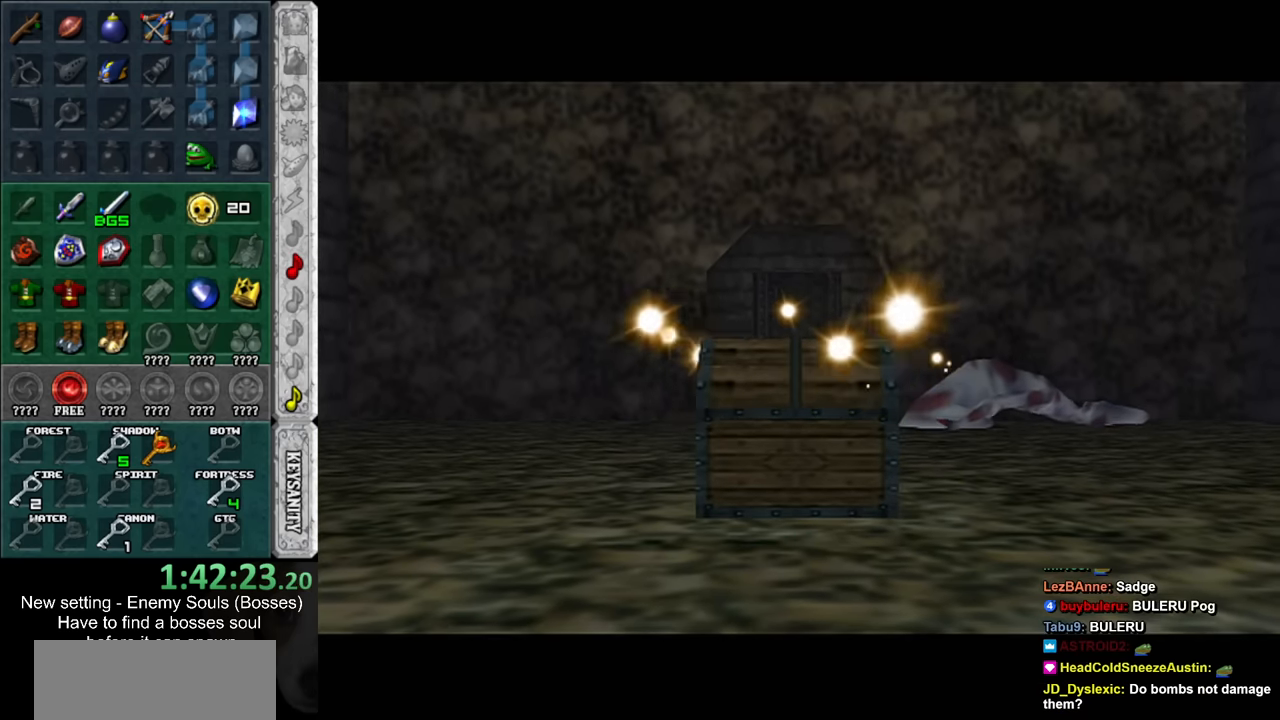
{"buttons": [], "left_stick": "up", "right_stick": "center", "events": []}
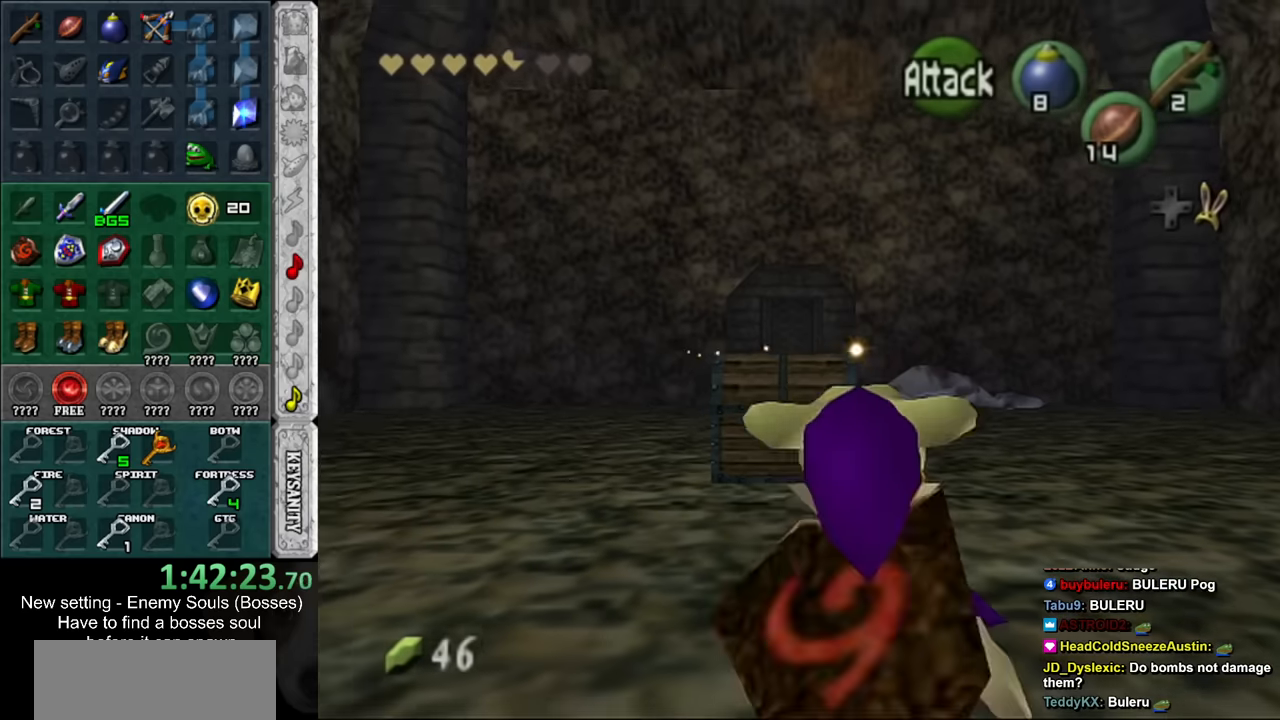
{"buttons": [], "left_stick": "up", "right_stick": "center", "events": []}
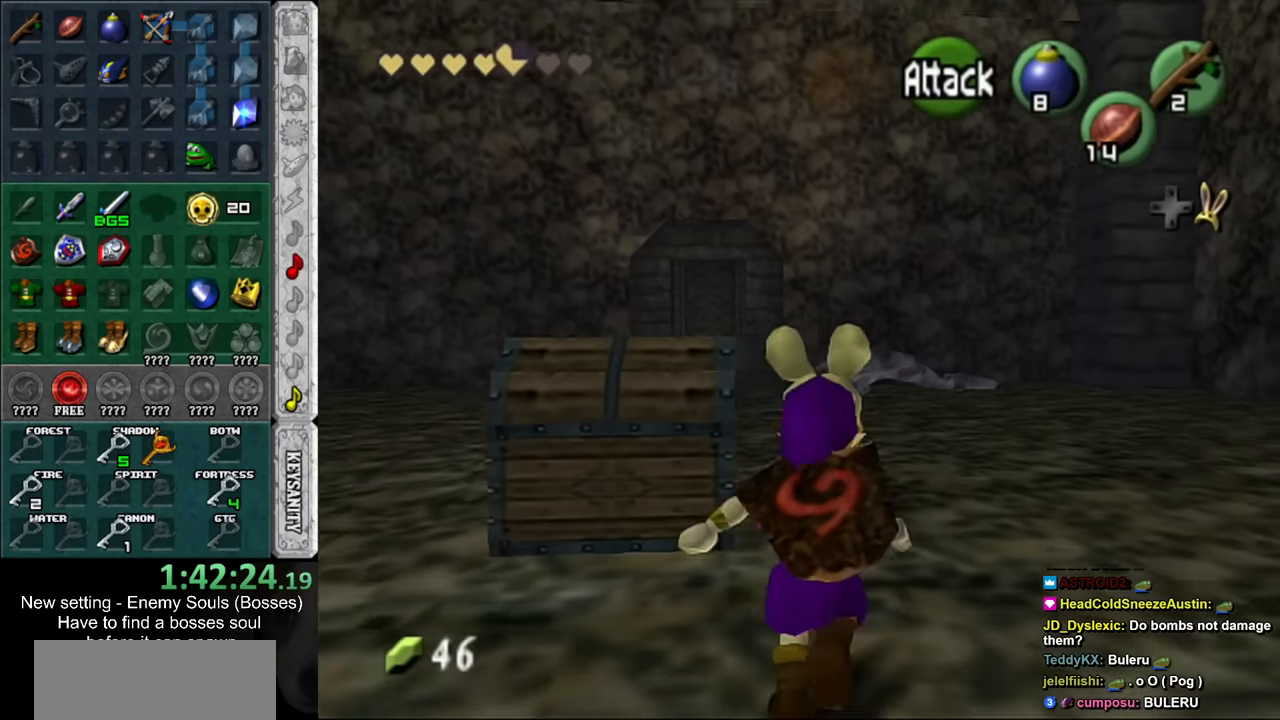
{"buttons": [], "left_stick": "down", "right_stick": "center", "events": [[134, "left_stick", "up-left"], [234, "left_stick", "left"], [400, "R1", "down"], [417, "left_stick", "down"], [484, "R1", "up"]]}
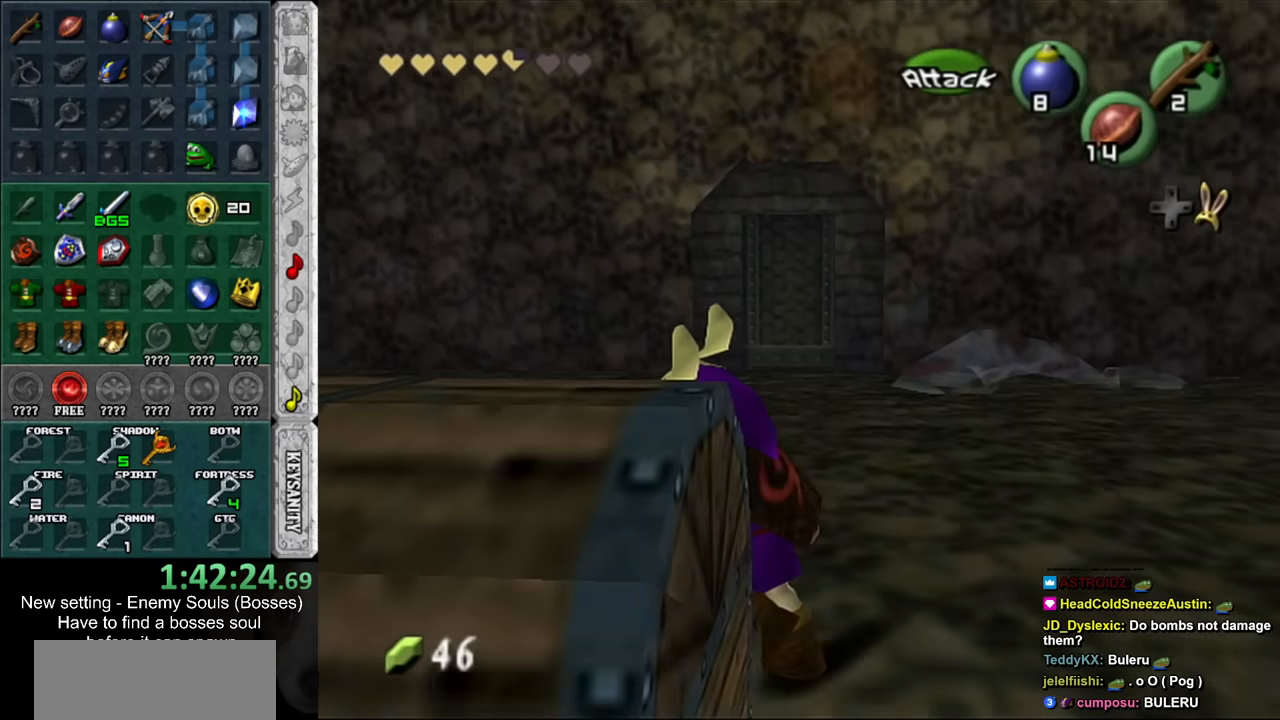
{"buttons": [], "left_stick": "center", "right_stick": "center", "events": [[84, "A", "down"], [134, "A", "up"], [200, "A", "down"], [300, "A", "up"], [300, "left_stick", "center"], [367, "A", "down"], [417, "A", "up"]]}
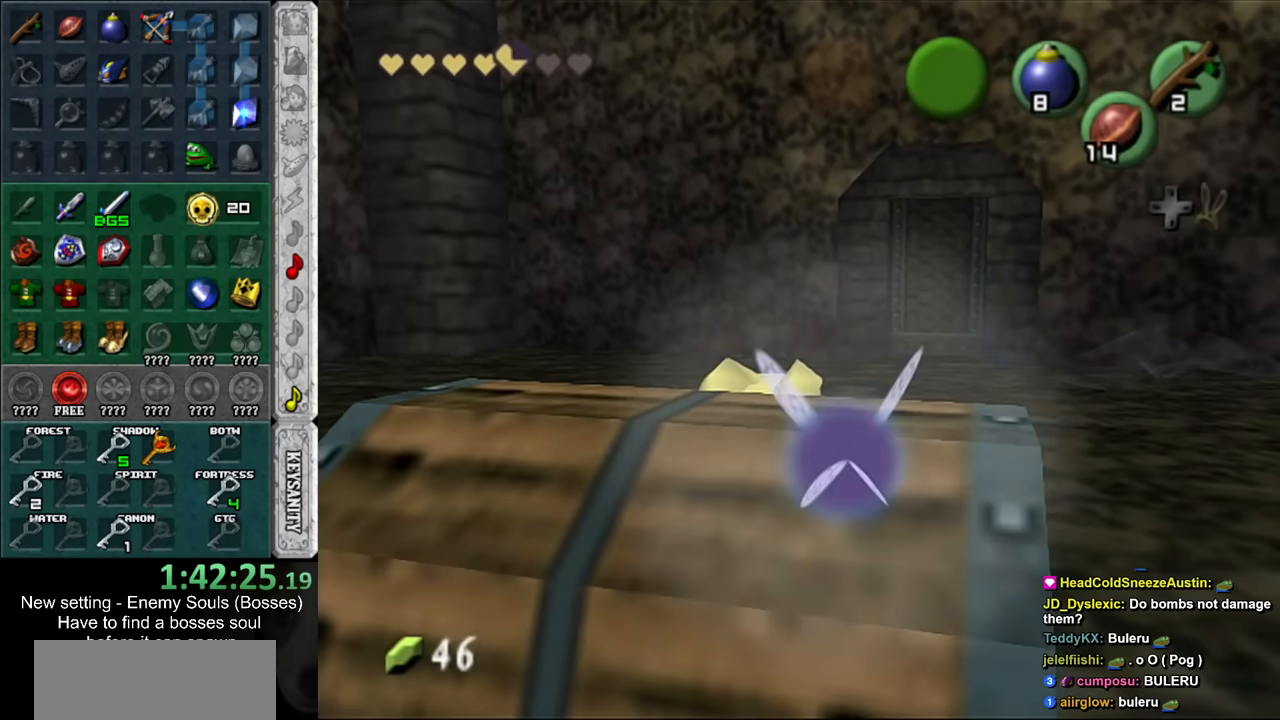
{"buttons": [], "left_stick": "center", "right_stick": "center", "events": []}
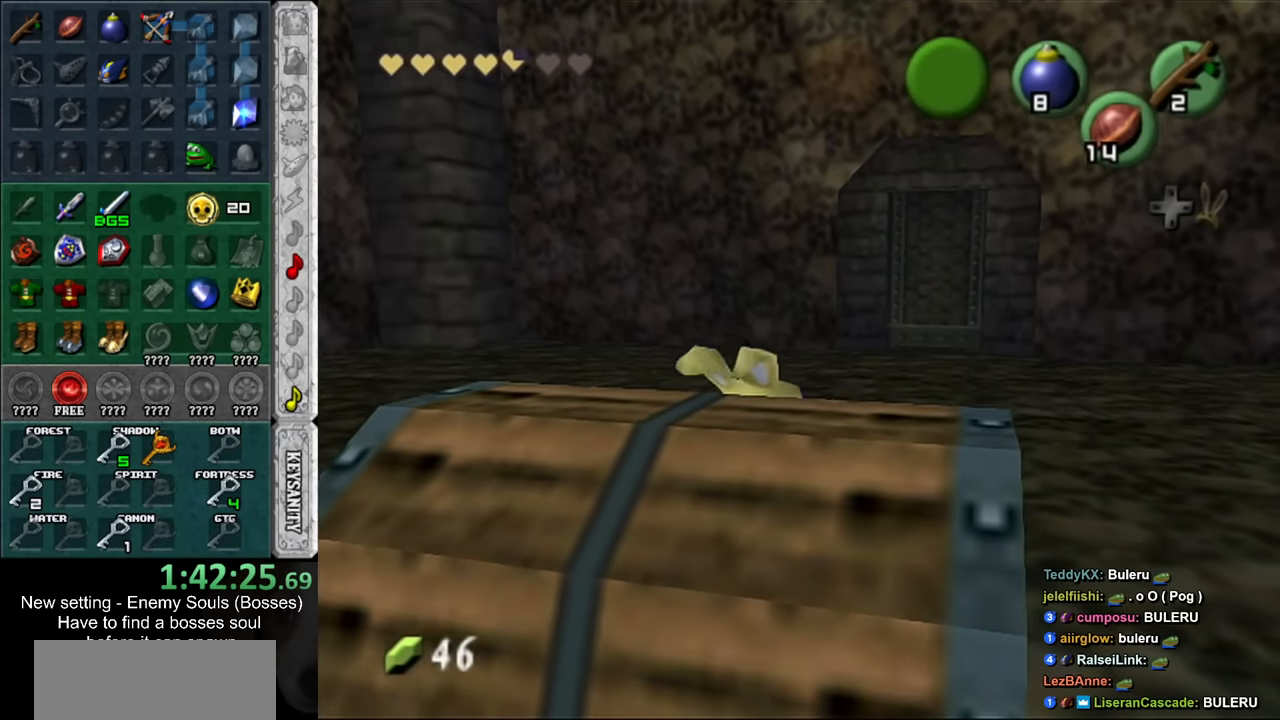
{"buttons": [], "left_stick": "center", "right_stick": "center", "events": []}
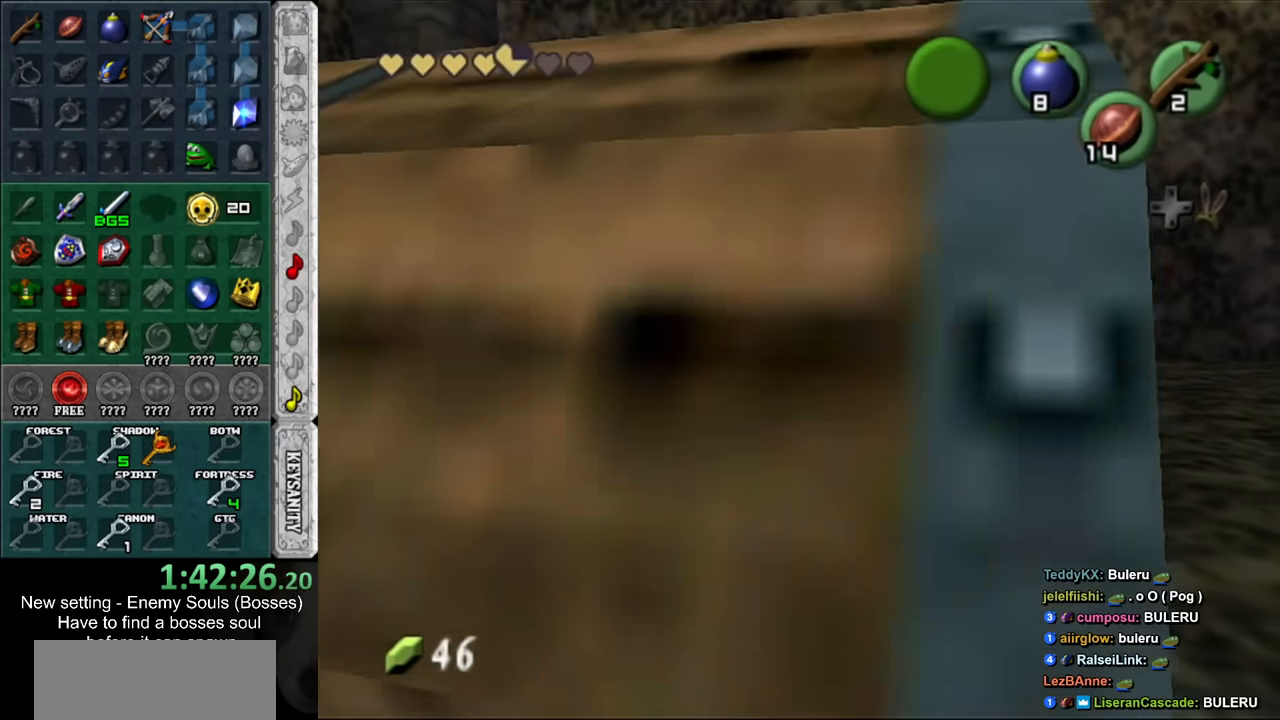
{"buttons": [], "left_stick": "center", "right_stick": "center", "events": []}
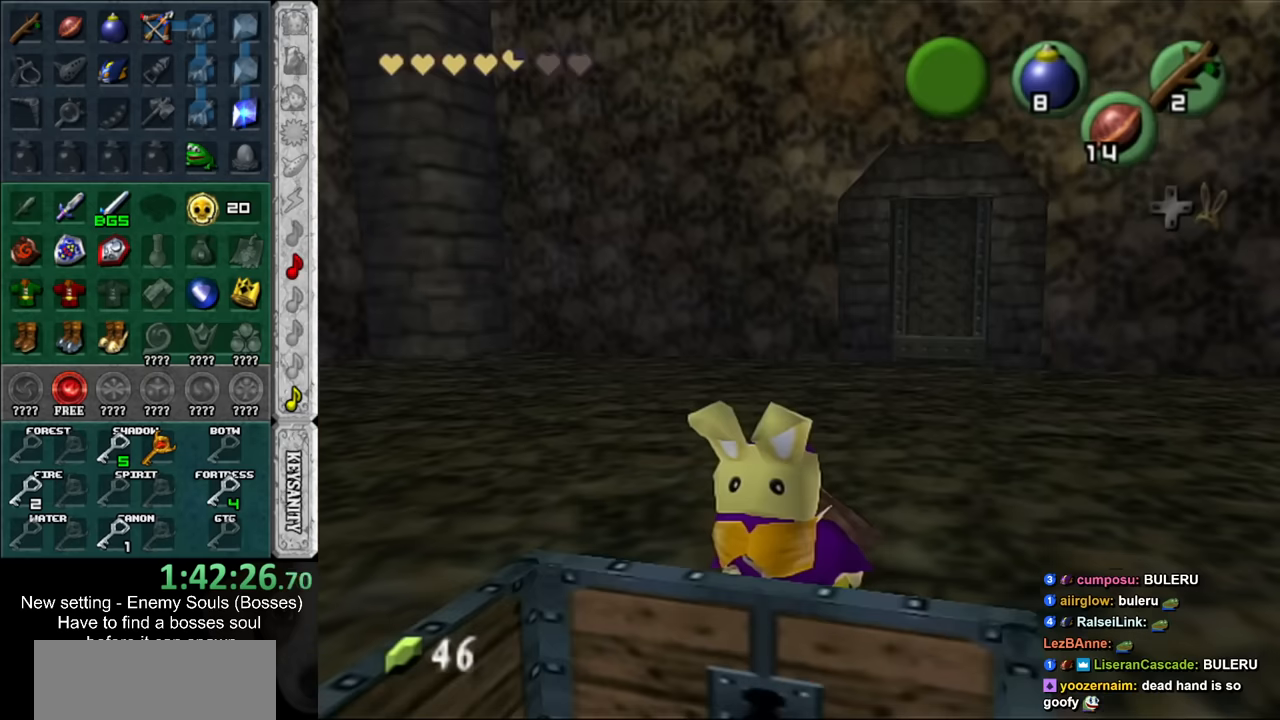
{"buttons": [], "left_stick": "center", "right_stick": "center", "events": []}
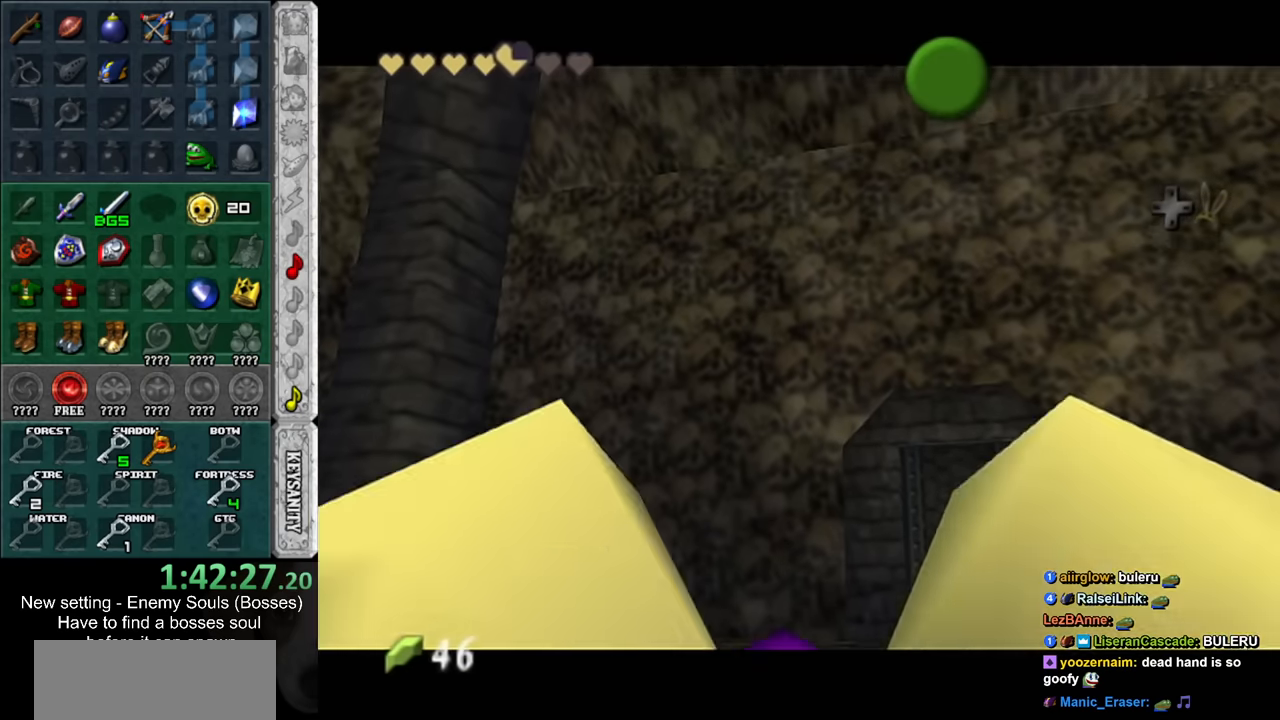
{"buttons": ["A", "B"], "left_stick": "up", "right_stick": "center", "events": [[267, "B", "down"], [300, "A", "down"], [334, "left_stick", "up"], [367, "A", "up"], [367, "B", "up"], [450, "A", "down"], [450, "B", "down"]]}
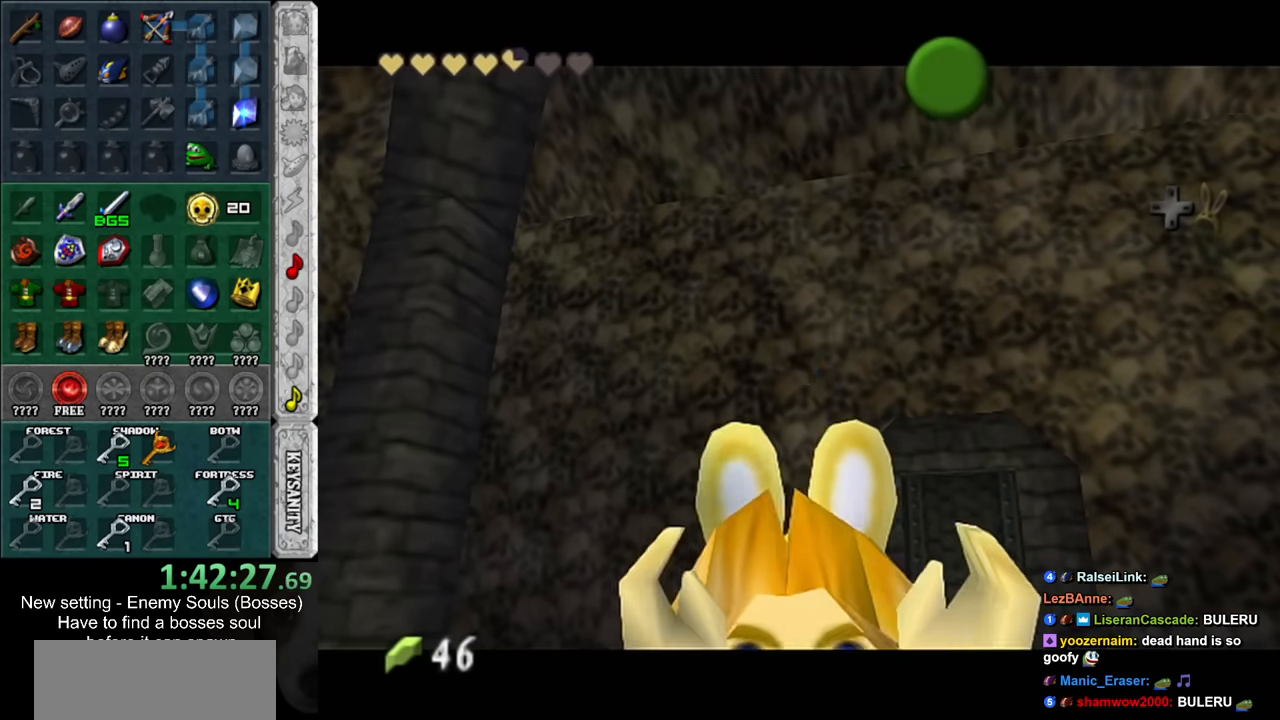
{"buttons": [], "left_stick": "up", "right_stick": "center", "events": [[17, "A", "up"], [50, "B", "up"], [117, "B", "down"], [167, "B", "up"], [267, "B", "down"], [367, "B", "up"]]}
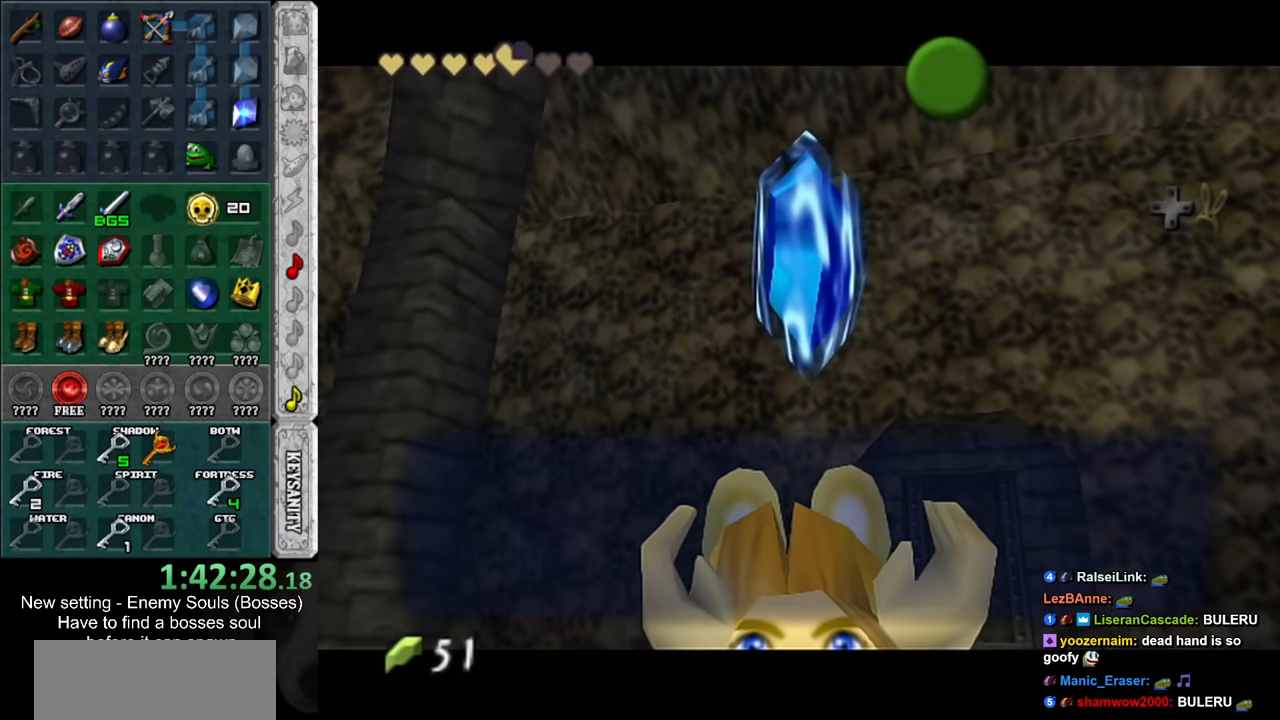
{"buttons": [], "left_stick": "up", "right_stick": "center", "events": [[117, "B", "down"], [134, "A", "down"], [167, "A", "up"], [167, "B", "up"]]}
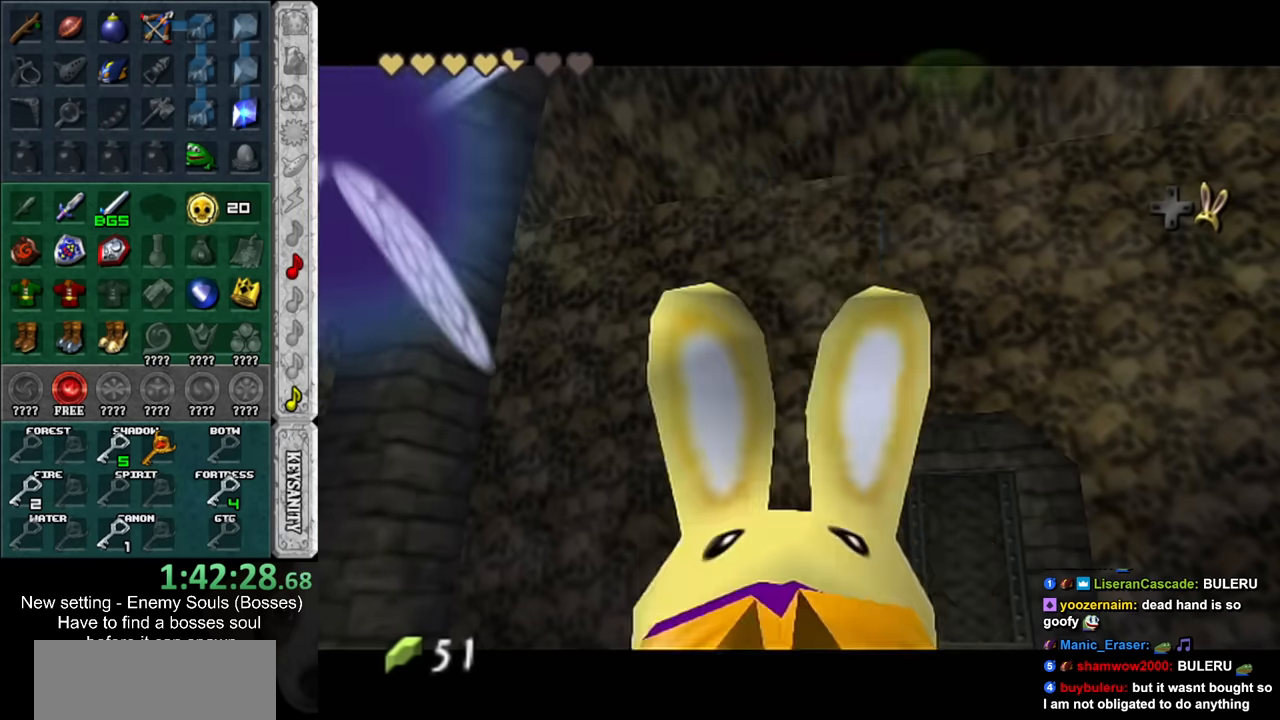
{"buttons": [], "left_stick": "up", "right_stick": "center", "events": []}
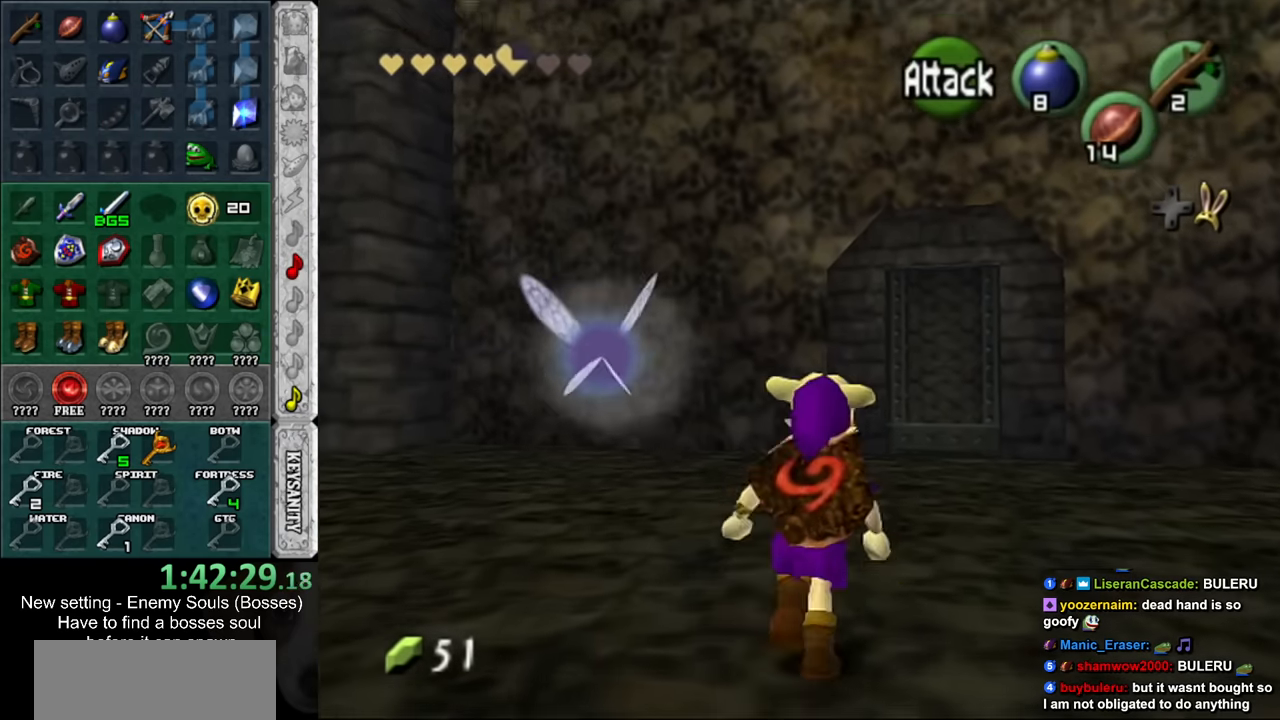
{"buttons": [], "left_stick": "up", "right_stick": "center", "events": []}
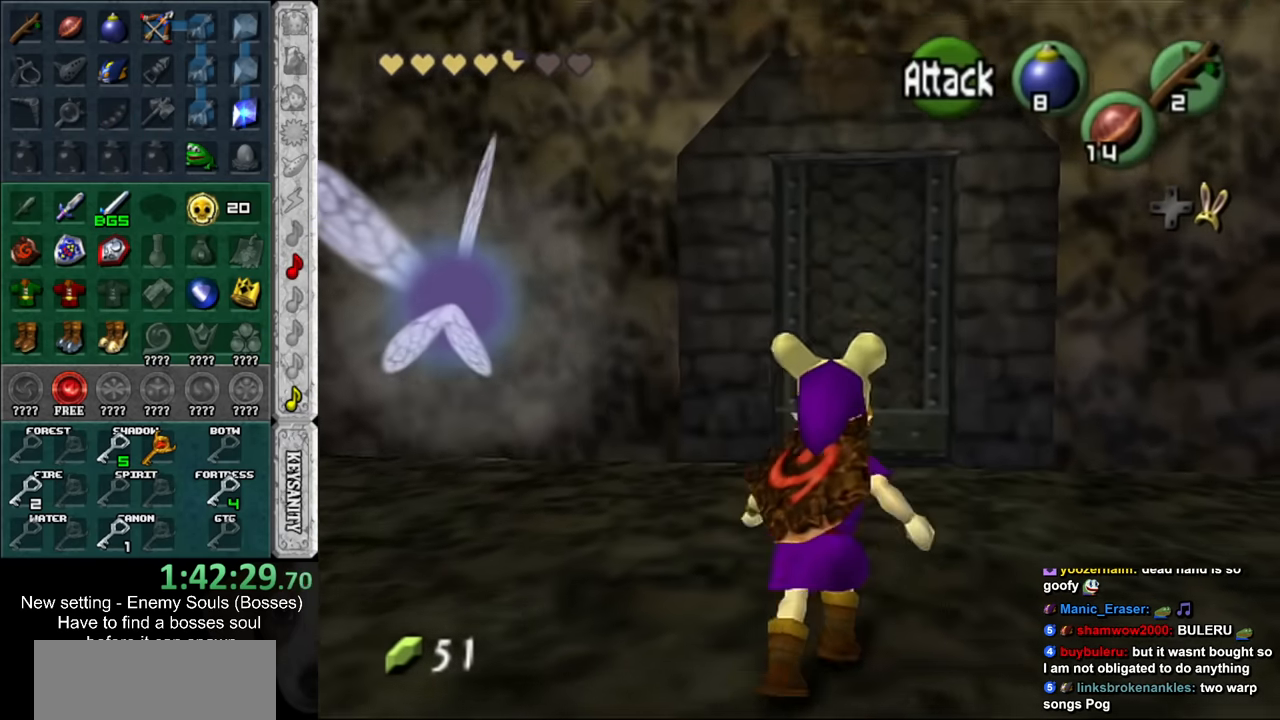
{"buttons": ["A"], "left_stick": "center", "right_stick": "center", "events": [[300, "A", "down"], [300, "left_stick", "center"], [367, "A", "up"], [417, "A", "down"]]}
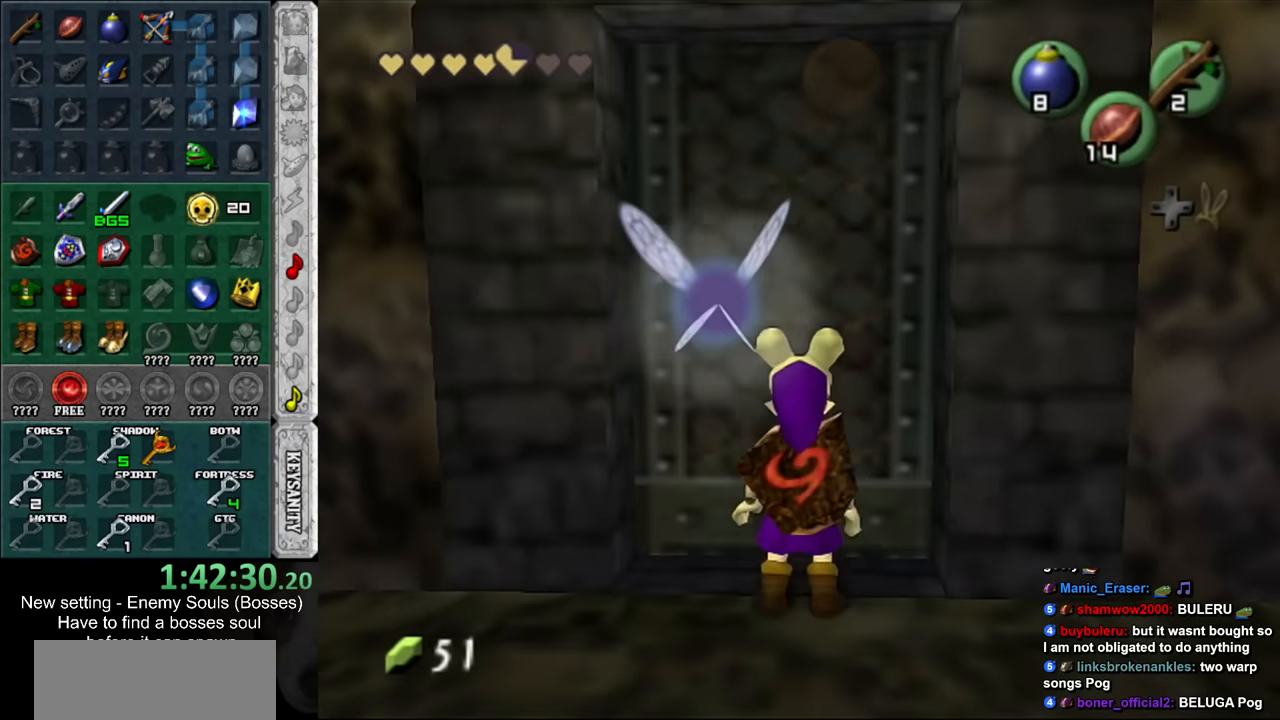
{"buttons": [], "left_stick": "center", "right_stick": "center", "events": [[17, "A", "up"], [84, "A", "down"], [150, "A", "up"], [234, "A", "down"], [300, "A", "up"]]}
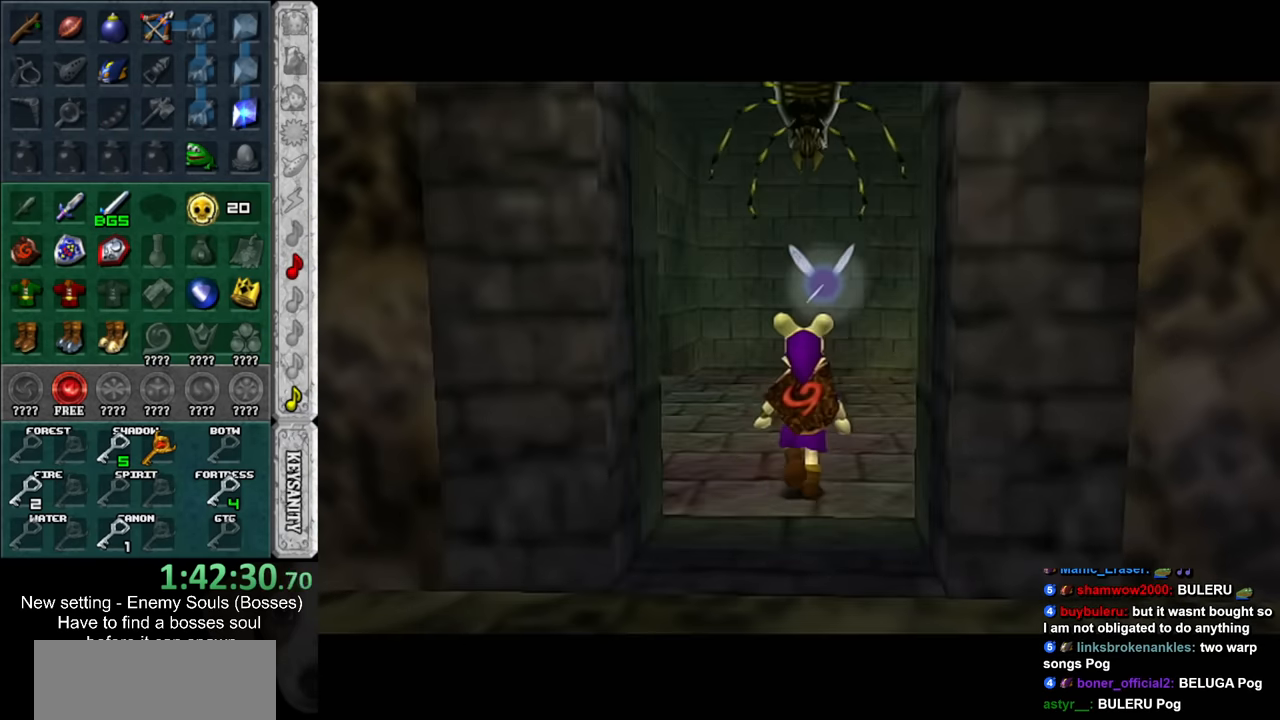
{"buttons": [], "left_stick": "up", "right_stick": "center", "events": [[484, "left_stick", "up"]]}
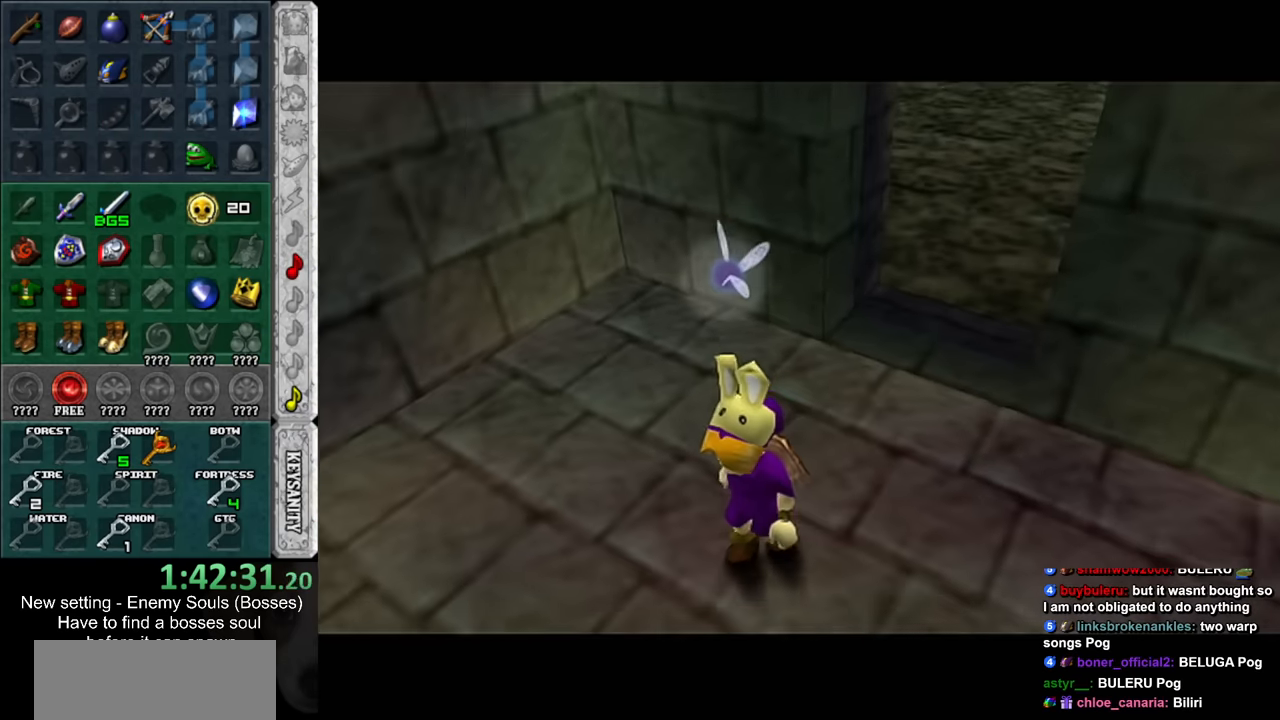
{"buttons": [], "left_stick": "up-right", "right_stick": "center", "events": [[200, "left_stick", "up-right"]]}
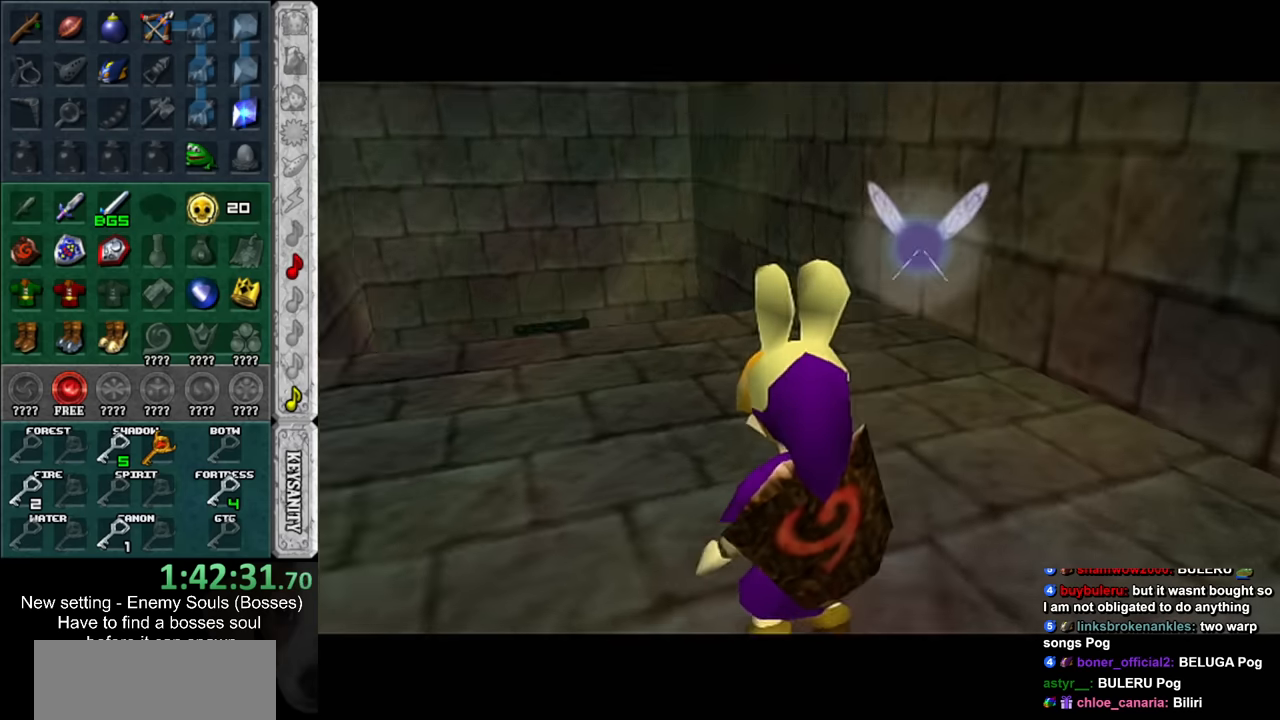
{"buttons": [], "left_stick": "up-right", "right_stick": "center", "events": []}
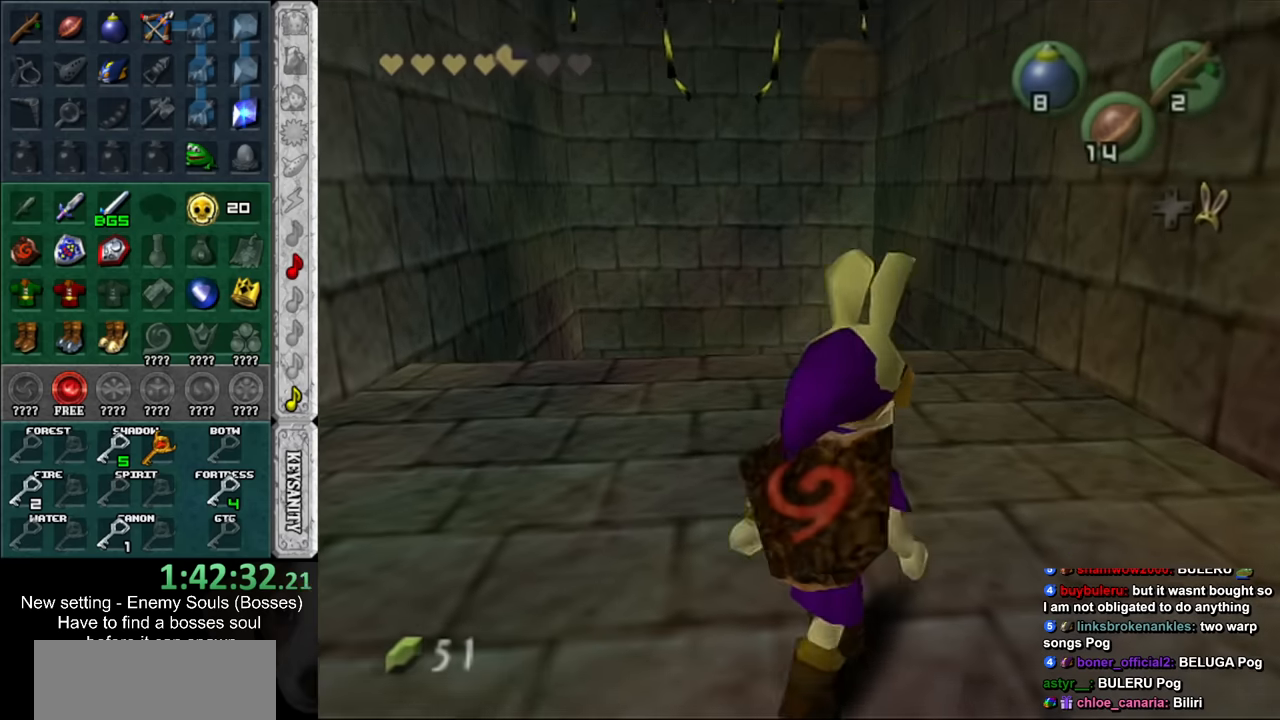
{"buttons": [], "left_stick": "up", "right_stick": "center", "events": [[167, "left_stick", "up"]]}
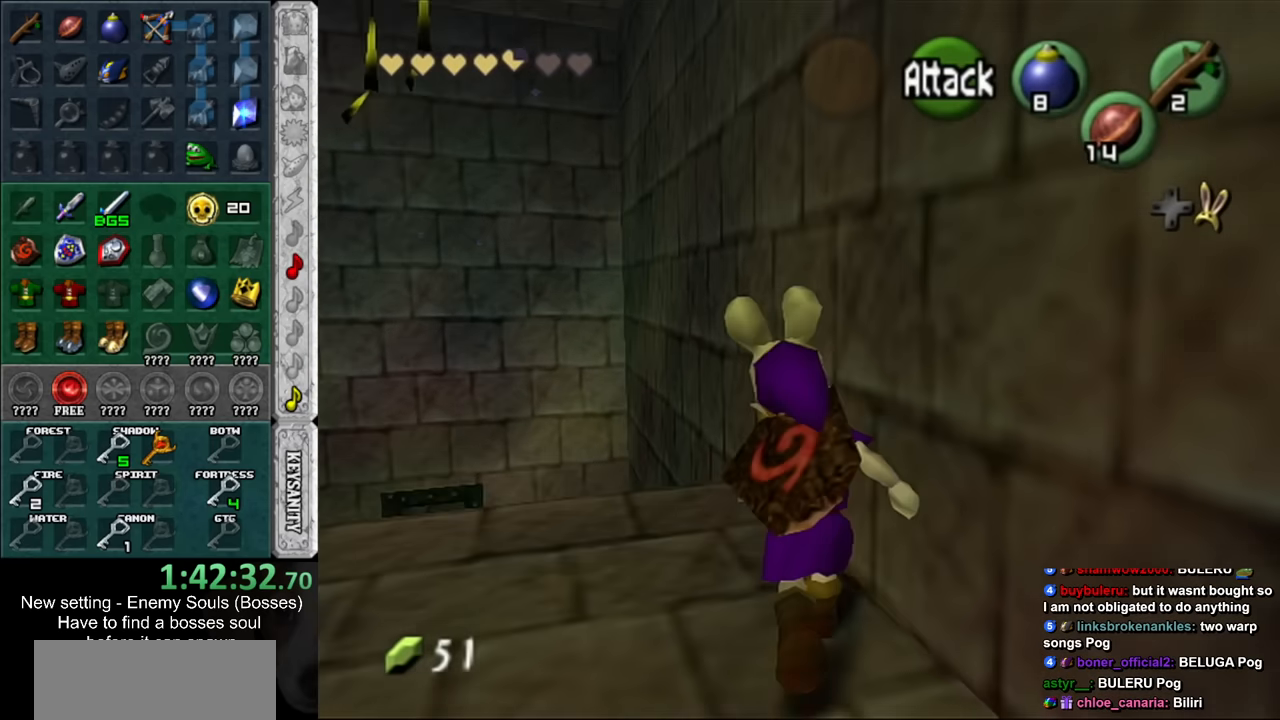
{"buttons": [], "left_stick": "up", "right_stick": "center", "events": []}
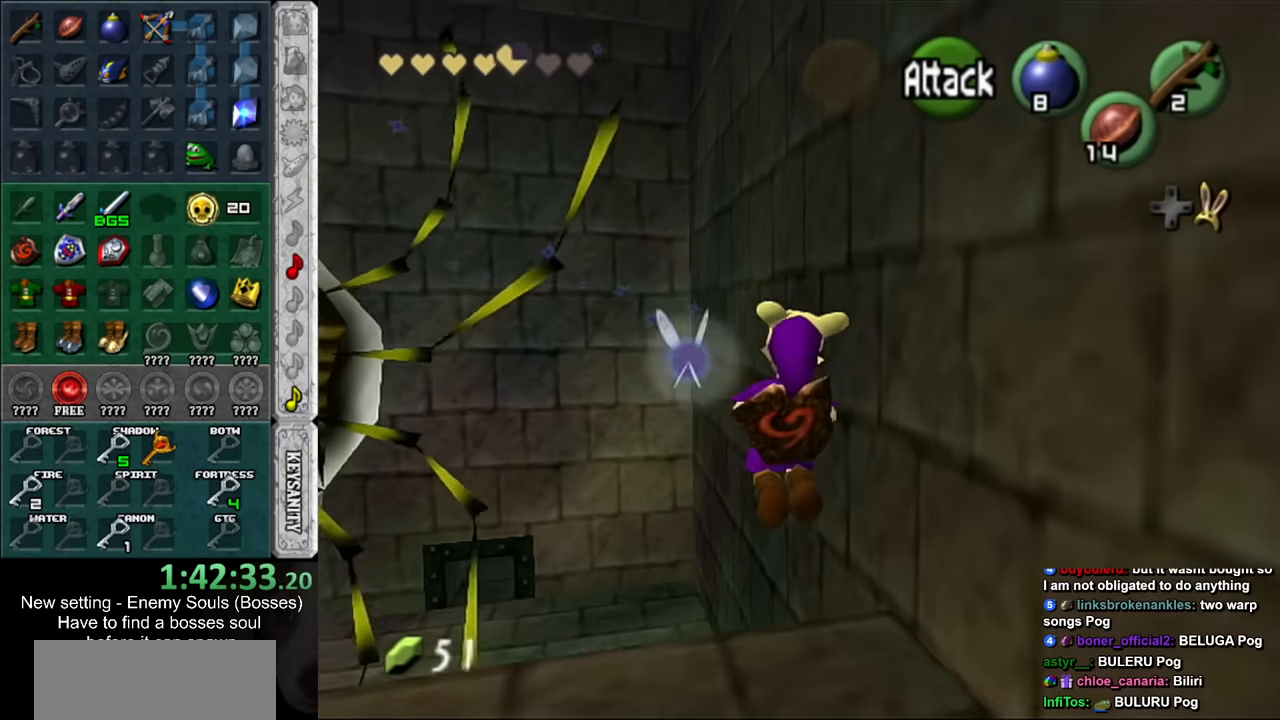
{"buttons": [], "left_stick": "left", "right_stick": "center", "events": [[234, "left_stick", "up-left"], [450, "left_stick", "left"]]}
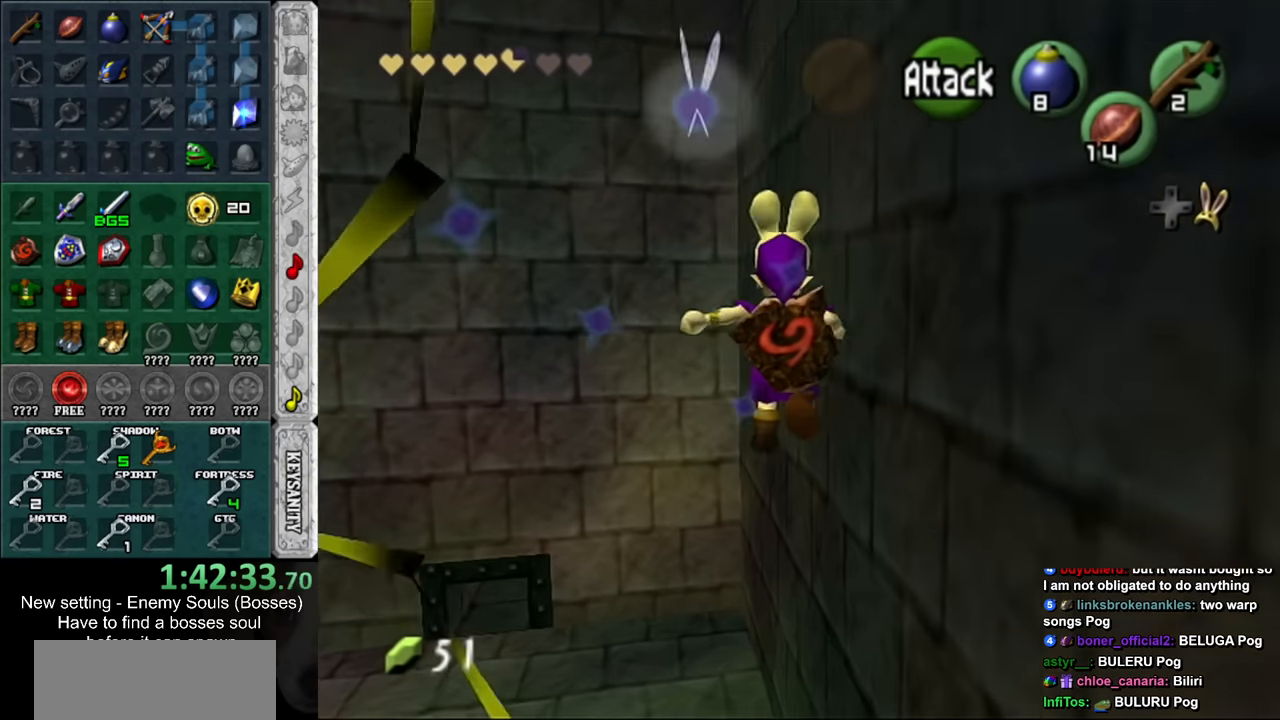
{"buttons": [], "left_stick": "up-left", "right_stick": "center", "events": [[450, "left_stick", "up-left"]]}
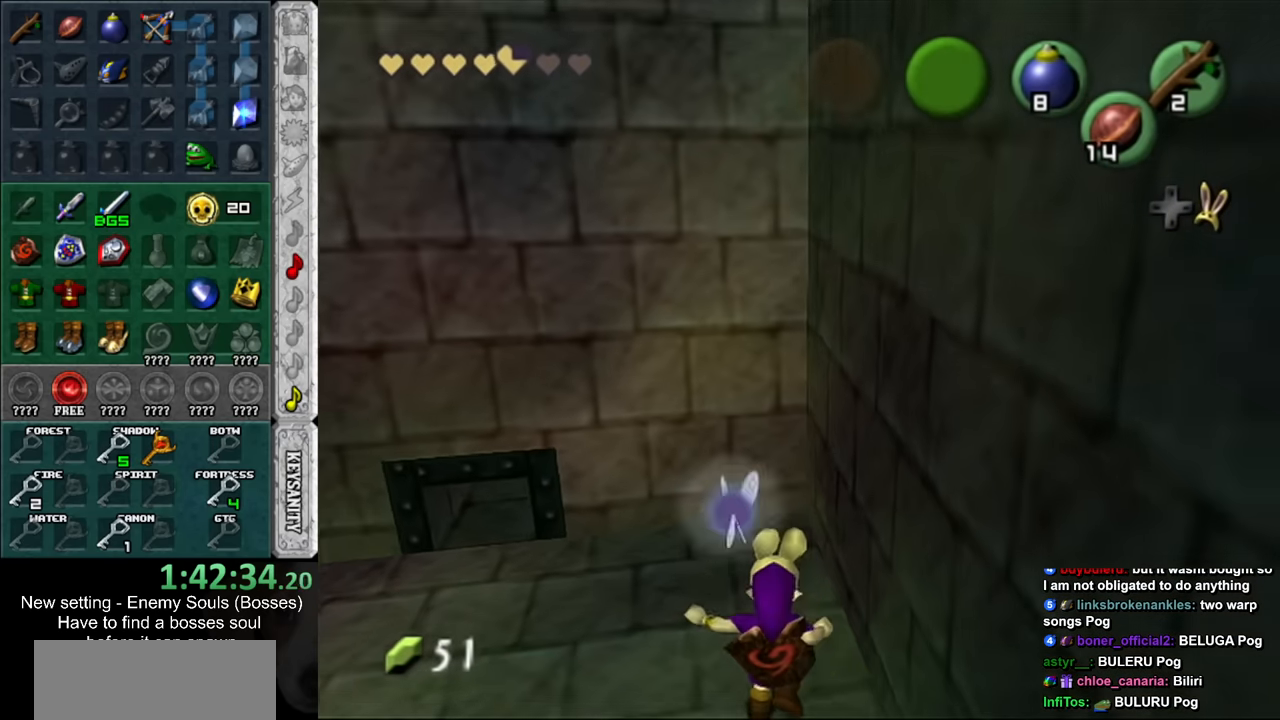
{"buttons": [], "left_stick": "up-left", "right_stick": "center", "events": [[334, "left_stick", "up"], [484, "left_stick", "up-left"]]}
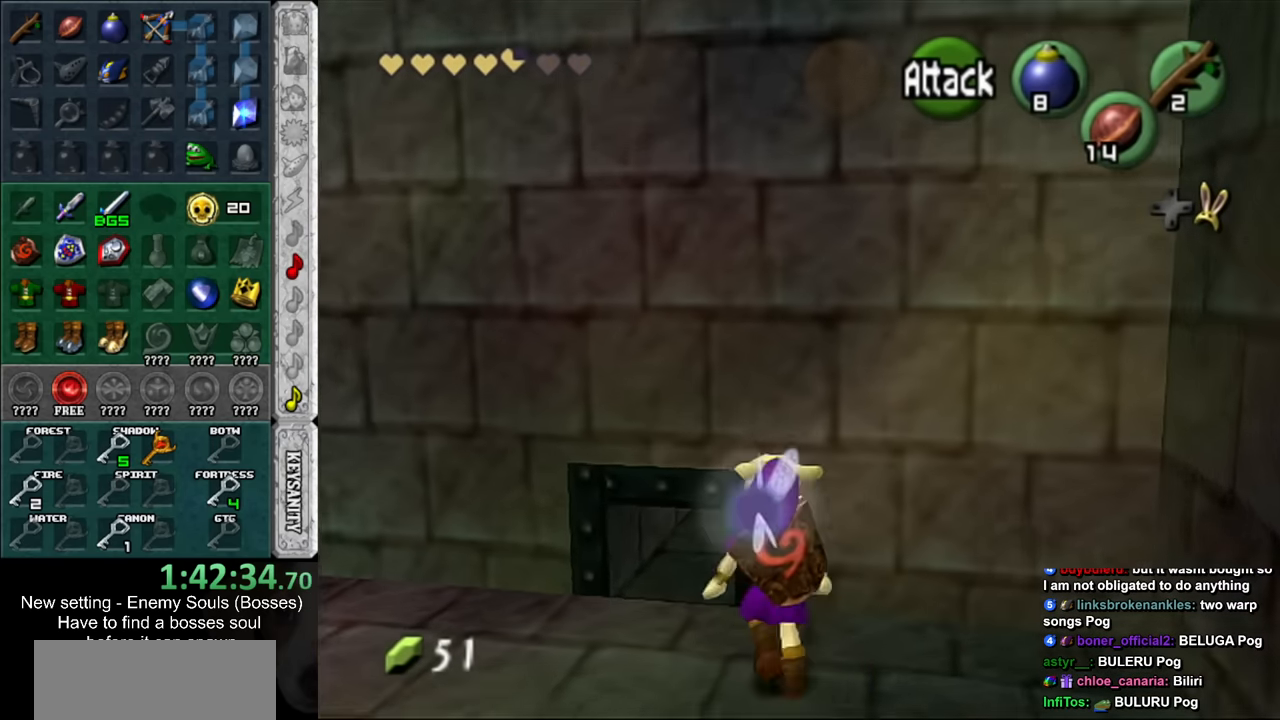
{"buttons": [], "left_stick": "up", "right_stick": "center", "events": [[167, "left_stick", "up-right"], [300, "A", "down"], [400, "A", "up"], [417, "left_stick", "up"]]}
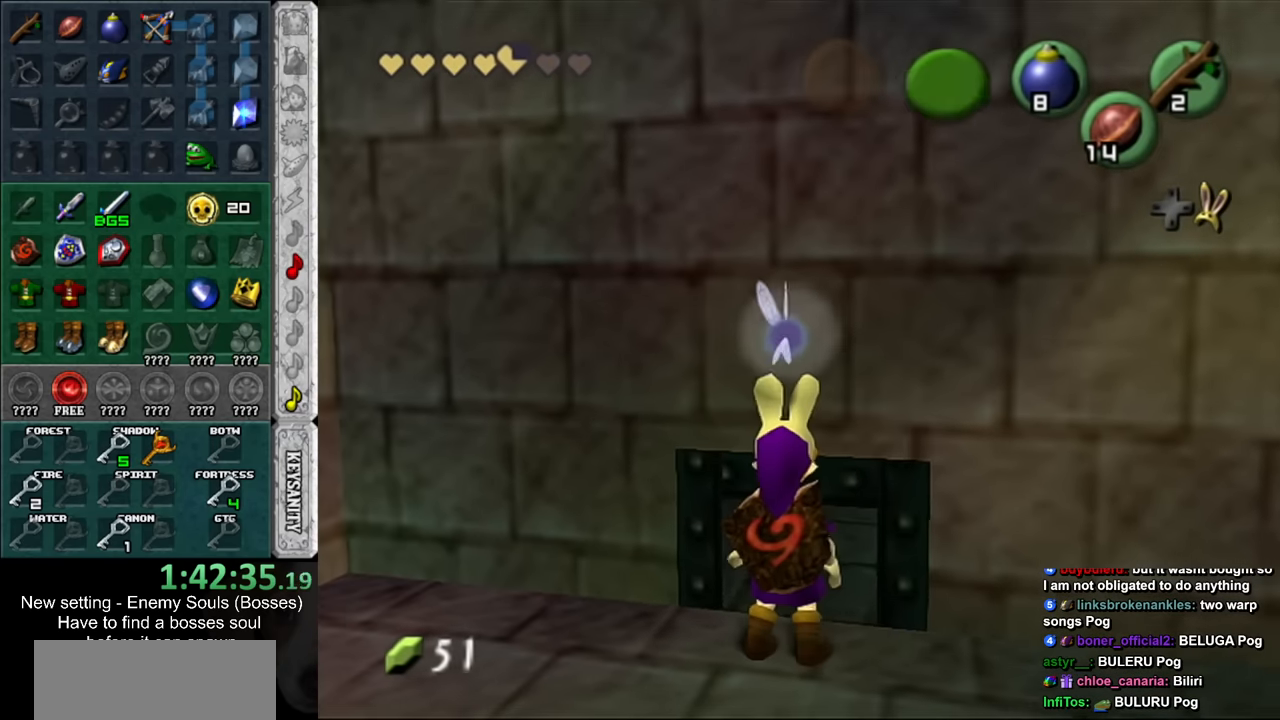
{"buttons": ["L1"], "left_stick": "up", "right_stick": "center", "events": [[334, "L1", "down"]]}
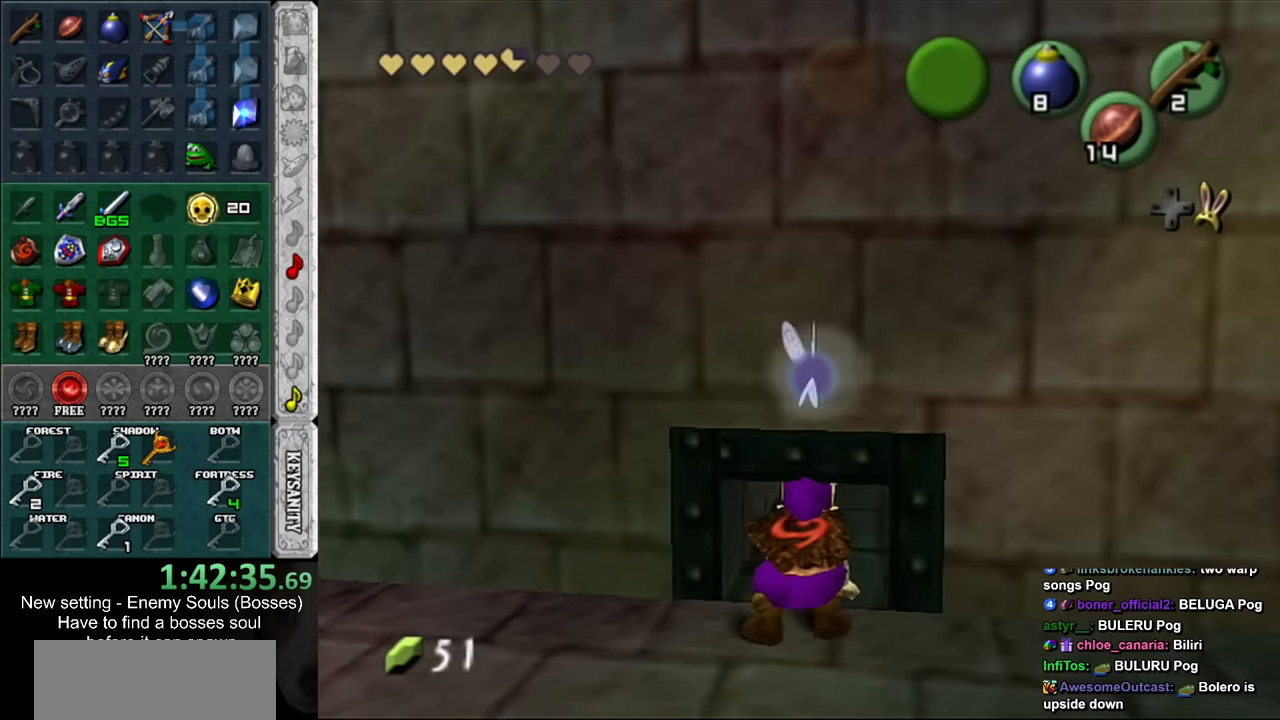
{"buttons": [], "left_stick": "up", "right_stick": "center", "events": [[50, "L1", "up"]]}